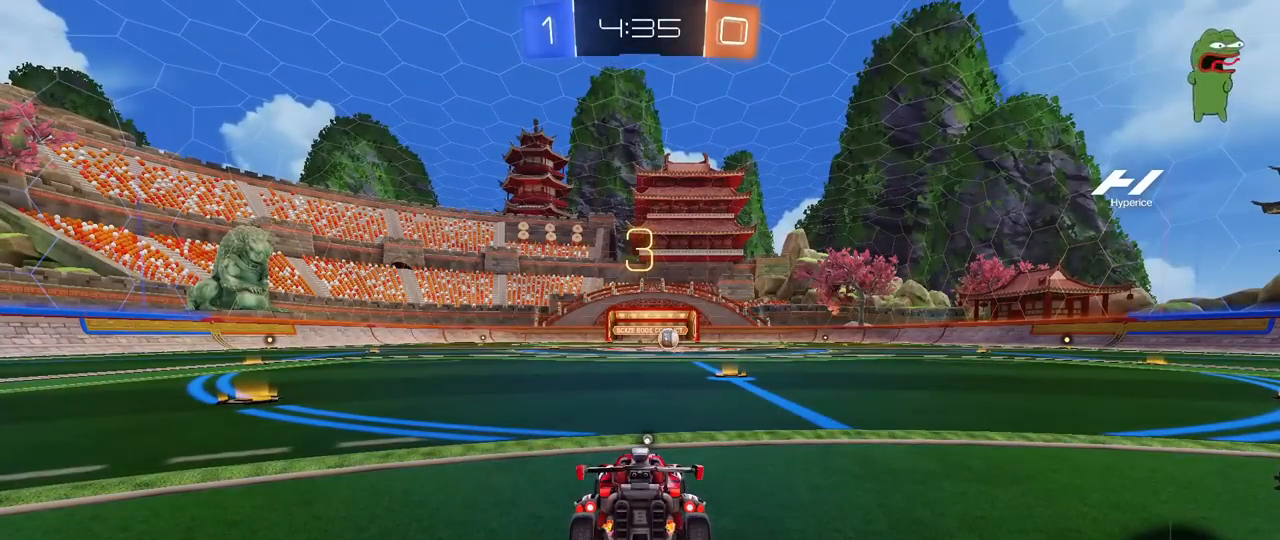
Gameplay with keyboard and mouse; each line is a JSON object with the keys and mouse buttons held at the frame after it. "events" lists presses ("down") and releases ("up") of "1", "2", "3", "4", "5", "a", "alt", "c", "caps_lock", "ctrl", "d", "e", "f", "g", "q", "r", "s", "shift", "space", "t", "tab", "v", "w", "x", "z", "mouse_left", "mouse_wheel" and "mouse_right" between this image and that frame as [ms after this image, input, new state], when the widget could be followed in between. "mouse_left", "mouse_wheel", "mouse_right" = the "left", "wheel", "right" buttons of the "mouse" list. No other keys are recorded. "wheel" means that the mouse wheel is clicked or scrolled. "mouse_move" is the direction in which the mouse moves at that frame (one of eight, or "still"), when it could be read.
{"keys": [], "mouse": [], "mouse_move": "still", "events": []}
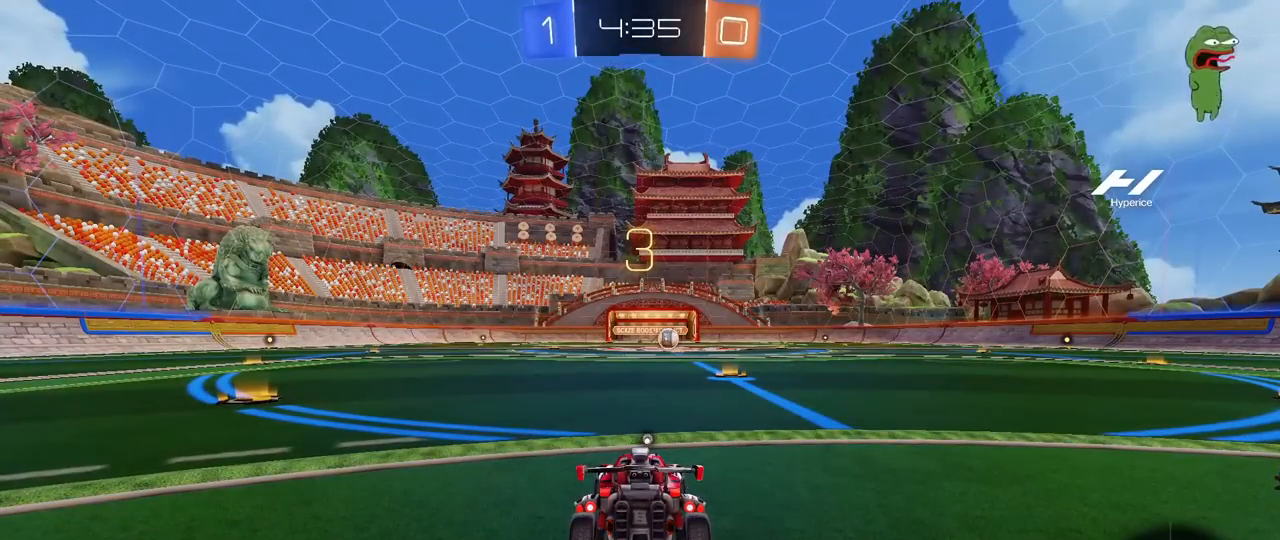
{"keys": ["x"], "mouse": [], "mouse_move": "still", "events": [[17, "alt", "down"], [50, "alt", "up"], [200, "x", "down"]]}
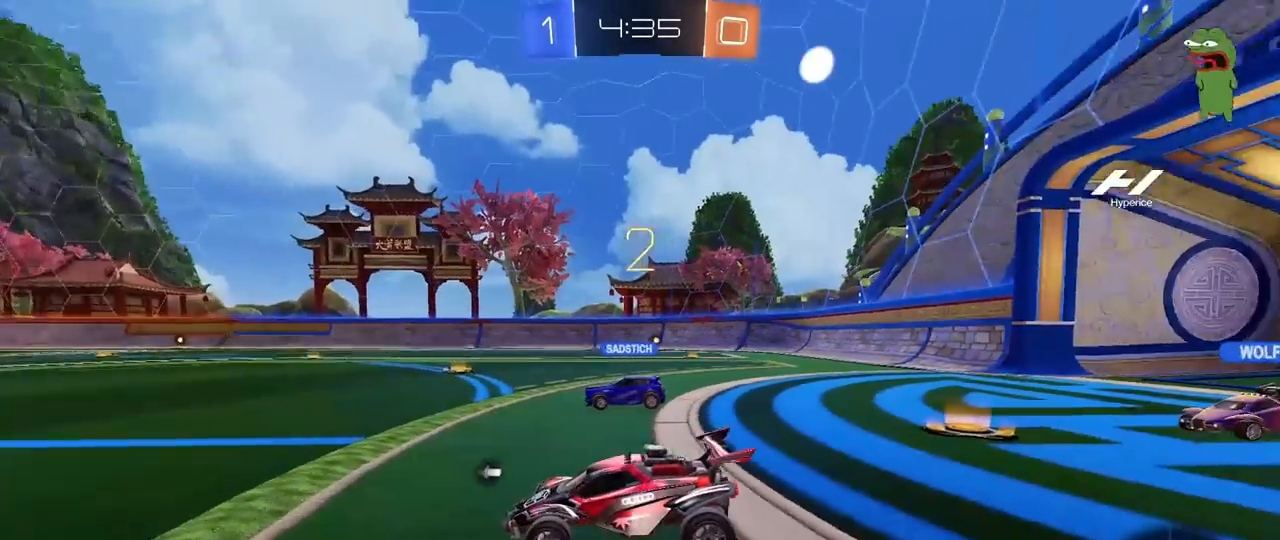
{"keys": [], "mouse": [], "mouse_move": "still", "events": [[350, "x", "up"]]}
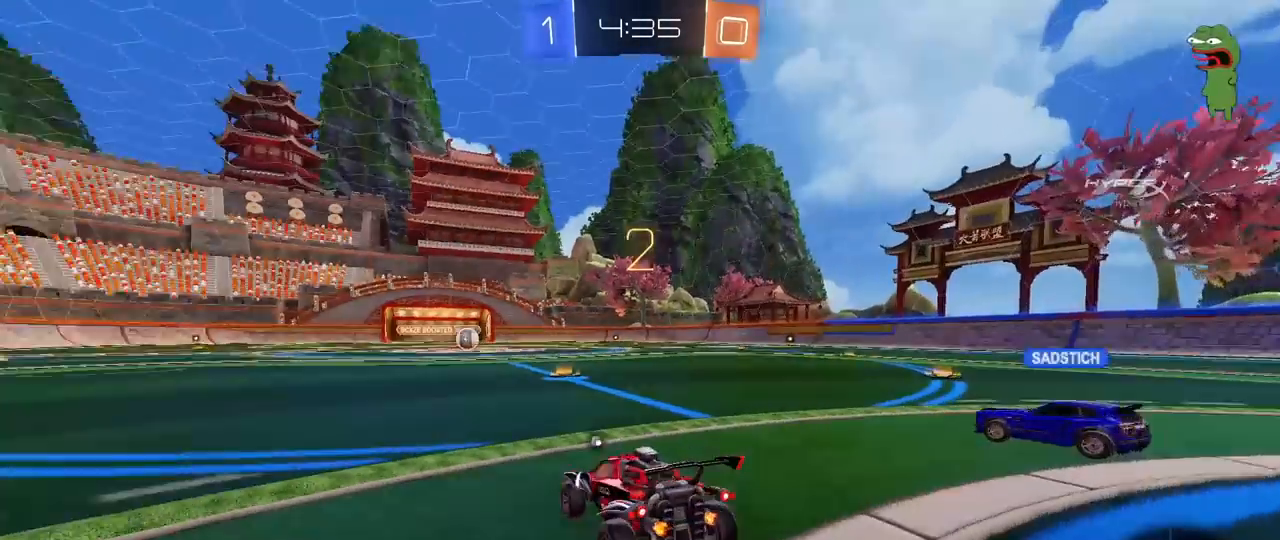
{"keys": ["space", "w"], "mouse": [], "mouse_move": "up-right", "events": [[33, "w", "down"], [467, "space", "down"]]}
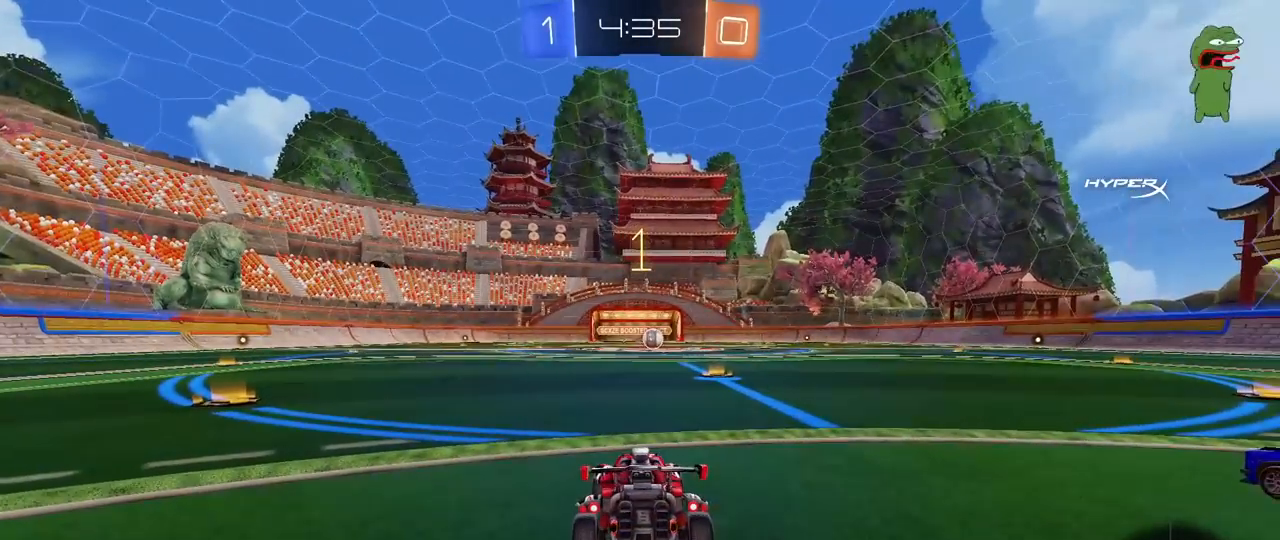
{"keys": ["w"], "mouse": ["left"], "mouse_move": "left", "events": [[50, "mouse_left", "down"], [100, "space", "up"]]}
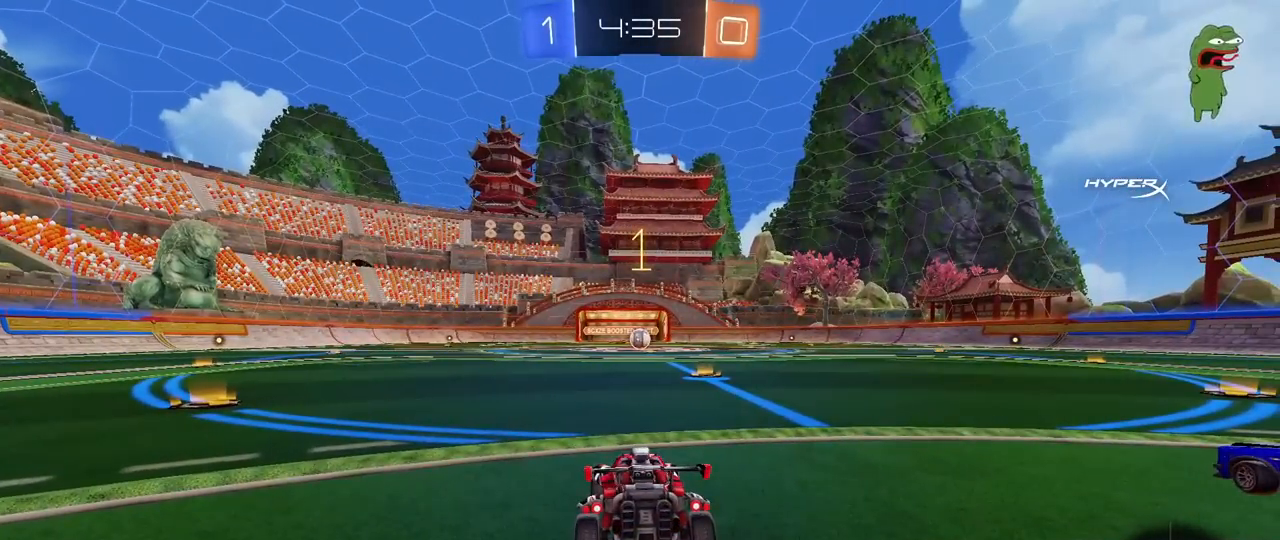
{"keys": ["w"], "mouse": ["left"], "mouse_move": "still", "events": [[167, "d", "down"], [300, "d", "up"]]}
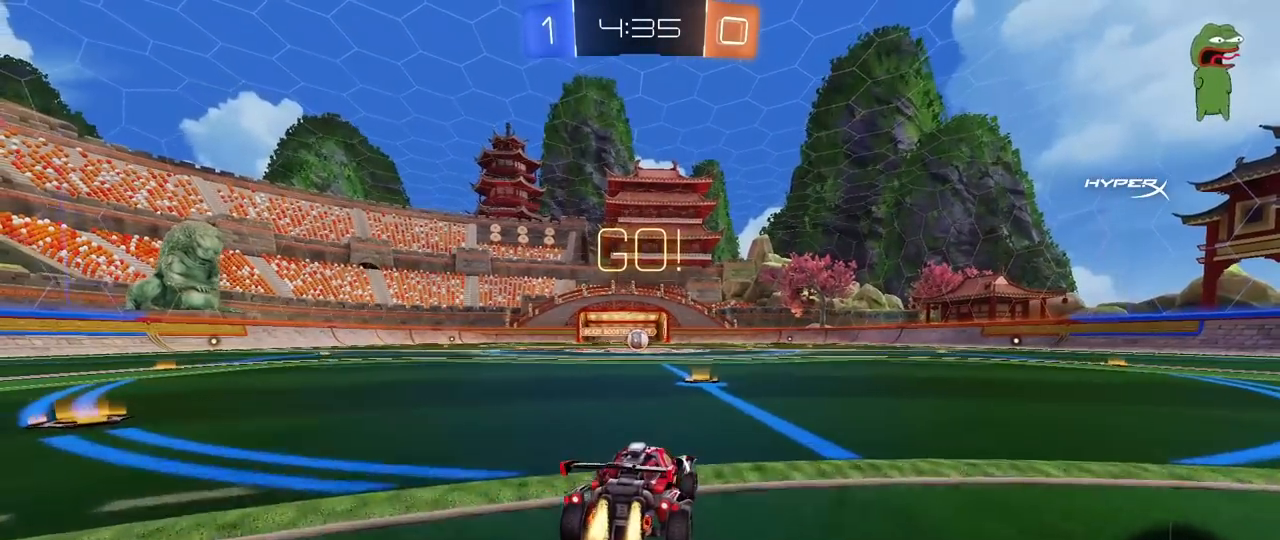
{"keys": ["a", "s", "shift"], "mouse": ["left"], "mouse_move": "still", "events": [[133, "mouse_right", "down"], [233, "mouse_right", "up"], [267, "a", "down"], [267, "shift", "down"], [317, "mouse_right", "down"], [367, "s", "down"], [367, "w", "up"], [467, "mouse_right", "up"]]}
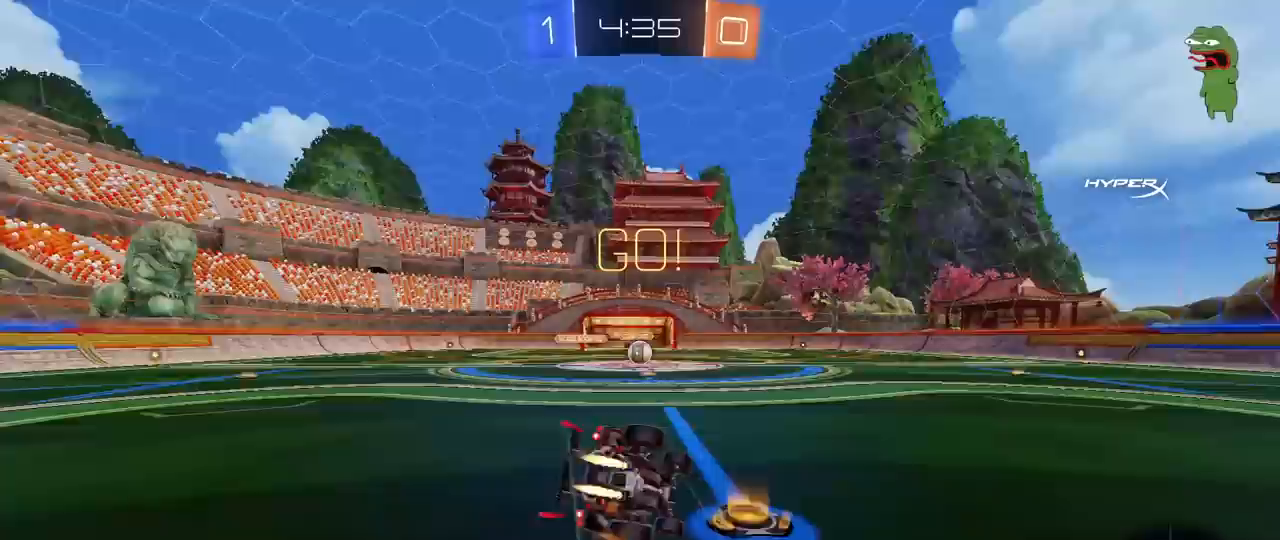
{"keys": ["a", "s", "shift"], "mouse": ["left"], "mouse_move": "still", "events": [[233, "s", "up"], [383, "s", "down"]]}
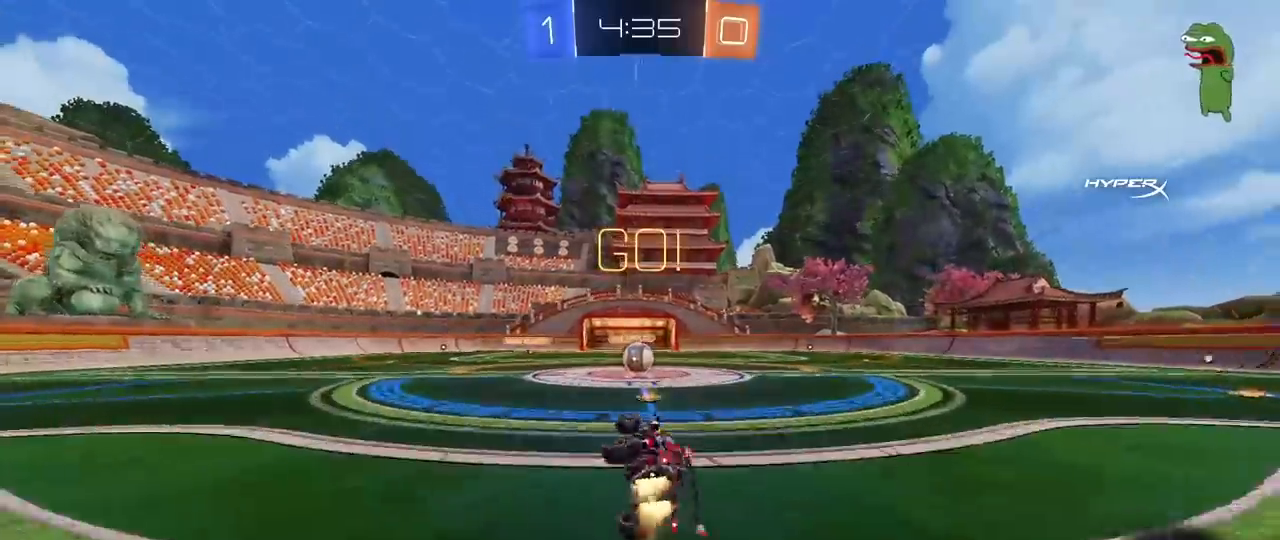
{"keys": ["a", "w"], "mouse": ["right"], "mouse_move": "left", "events": [[67, "mouse_left", "up"], [117, "s", "up"], [117, "shift", "up"], [167, "a", "up"], [350, "w", "down"], [400, "a", "down"], [500, "mouse_right", "down"]]}
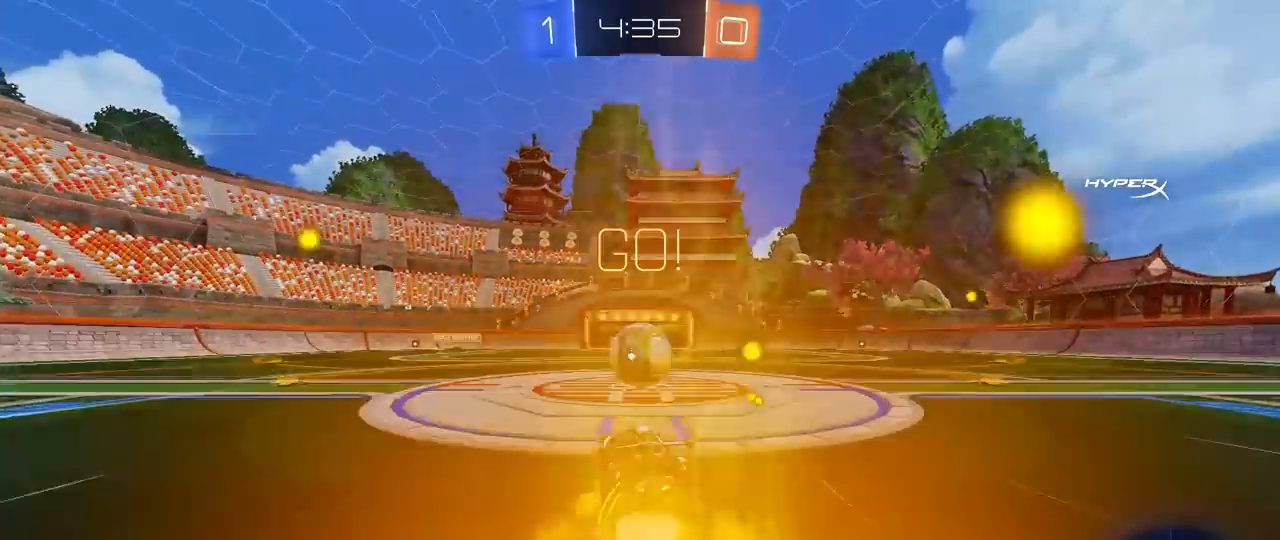
{"keys": ["d", "shift"], "mouse": [], "mouse_move": "still", "events": [[33, "a", "up"], [33, "w", "up"], [83, "mouse_right", "up"], [183, "d", "down"], [183, "shift", "down"], [267, "mouse_right", "down"], [467, "mouse_right", "up"]]}
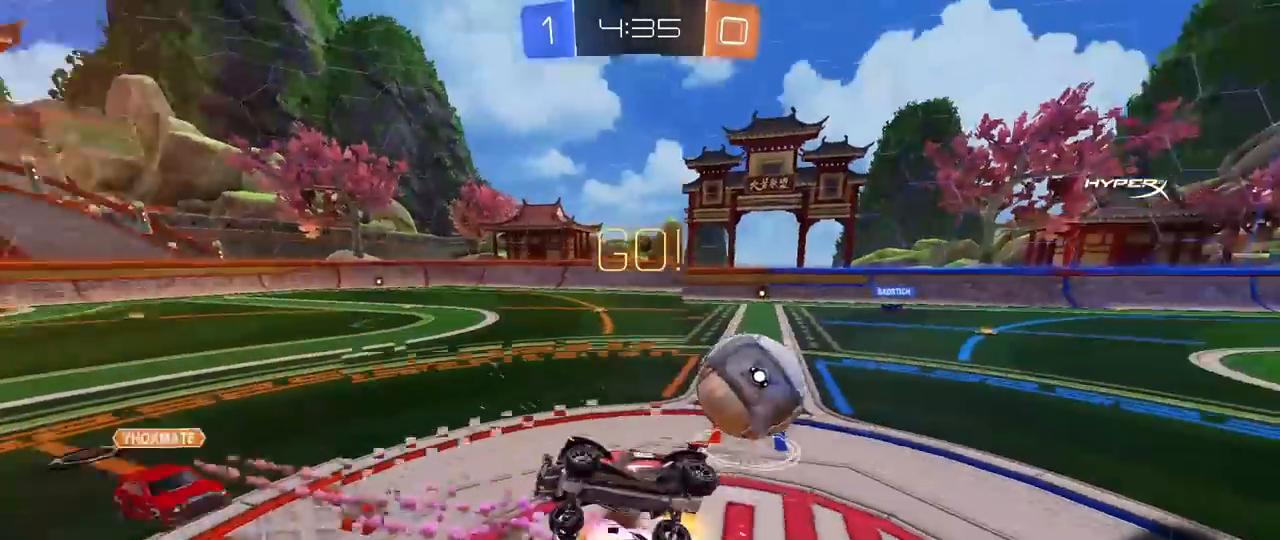
{"keys": ["d"], "mouse": [], "mouse_move": "still", "events": [[483, "shift", "up"]]}
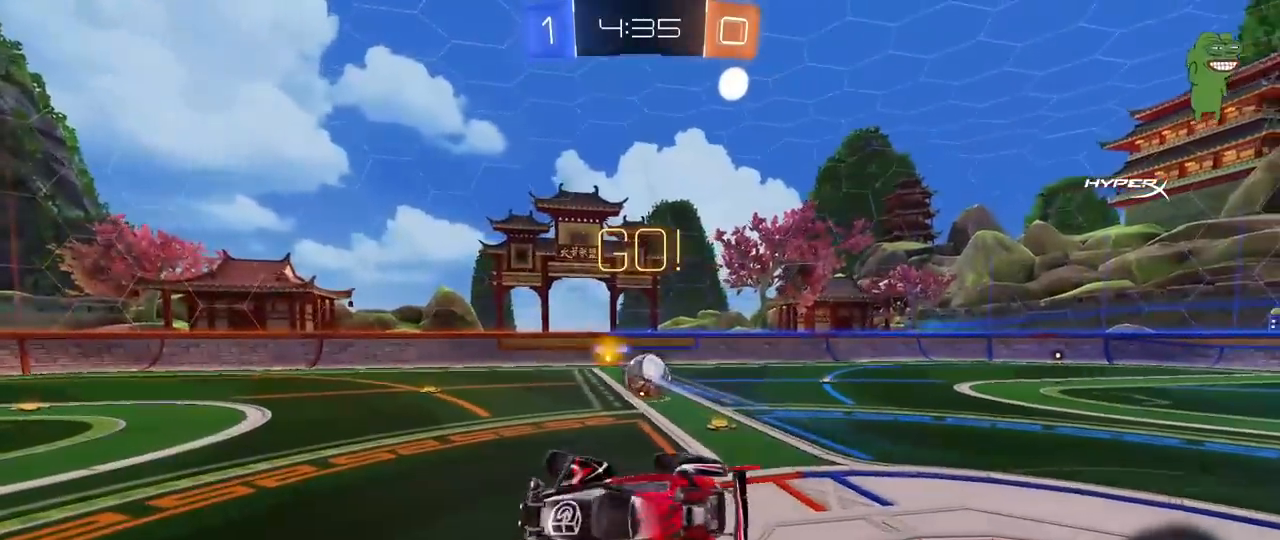
{"keys": ["a", "w"], "mouse": [], "mouse_move": "still", "events": [[17, "d", "up"], [400, "w", "down"], [500, "a", "down"]]}
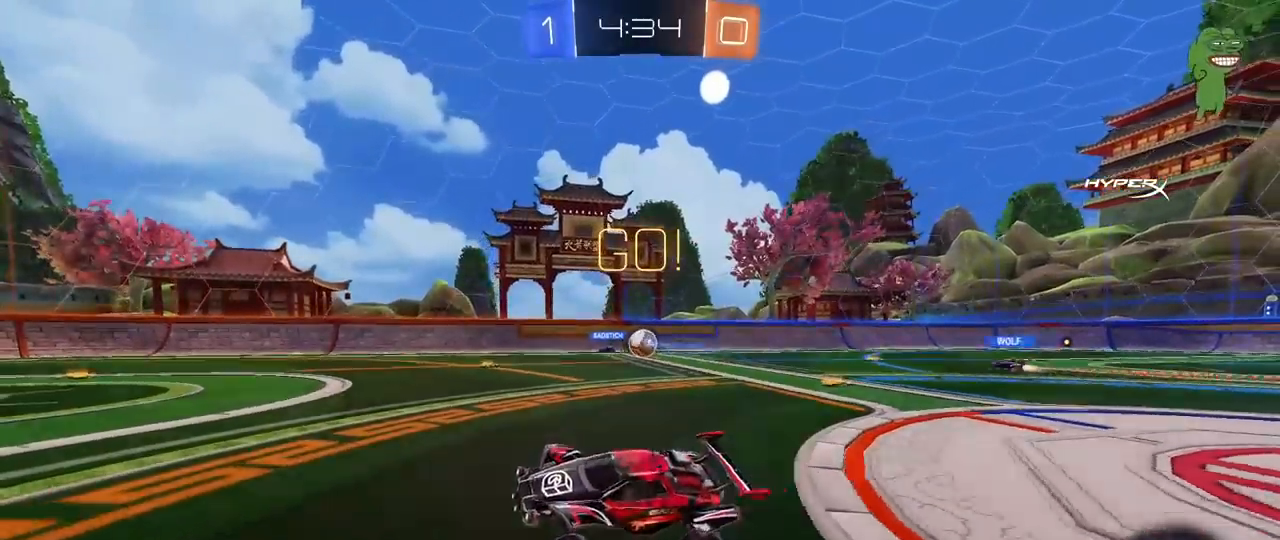
{"keys": ["space", "w"], "mouse": [], "mouse_move": "still", "events": [[467, "a", "up"], [500, "space", "down"]]}
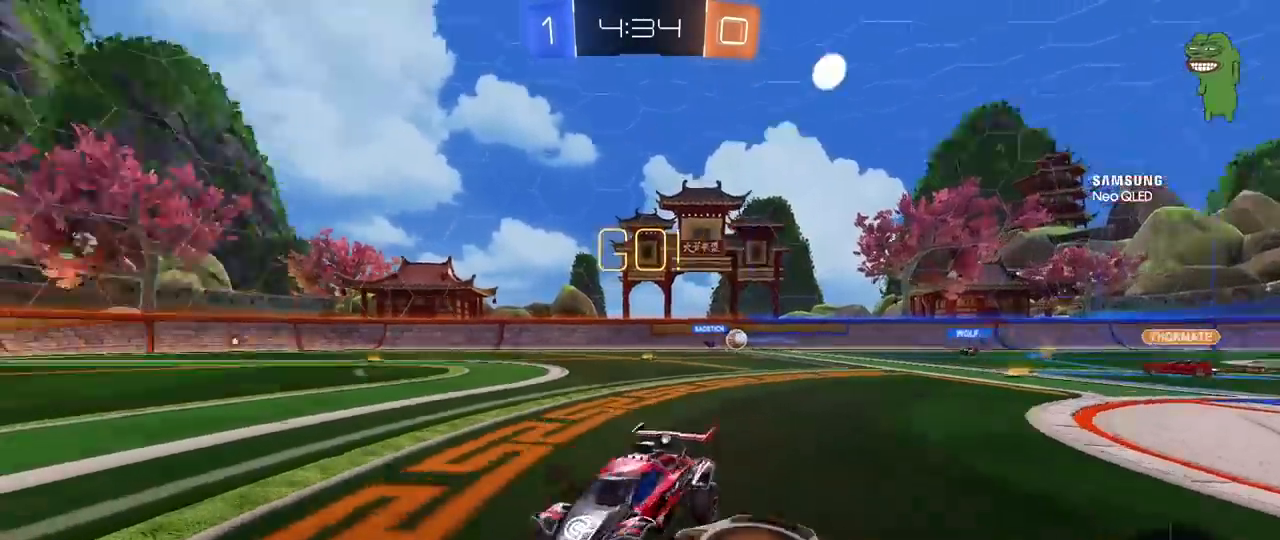
{"keys": ["w"], "mouse": [], "mouse_move": "still", "events": [[150, "space", "up"], [200, "a", "down"], [433, "a", "up"]]}
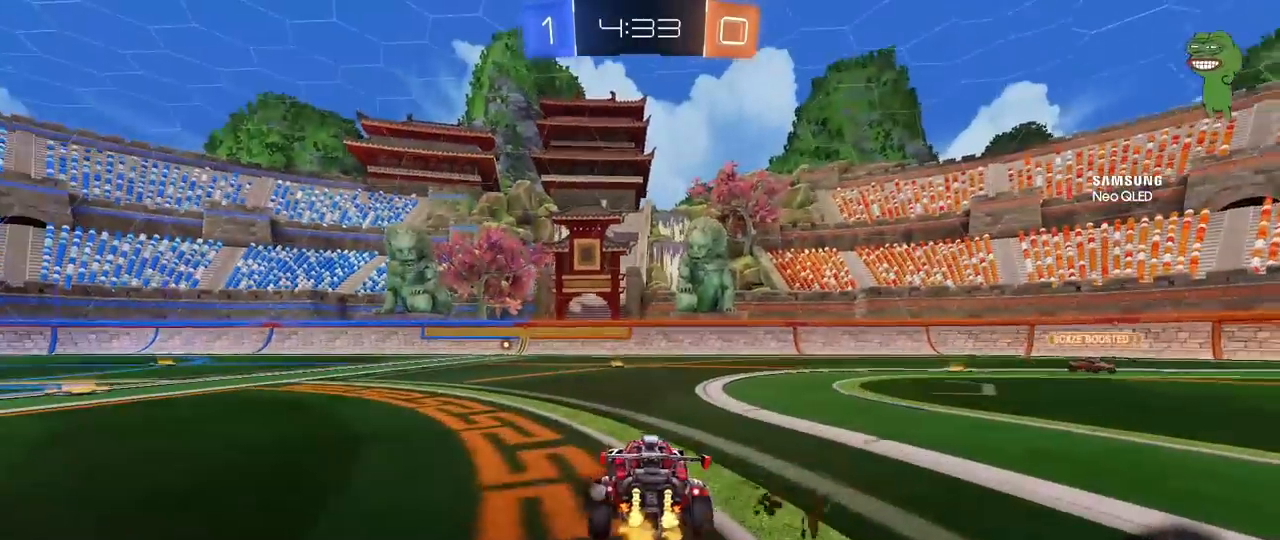
{"keys": ["w"], "mouse": ["left"], "mouse_move": "still", "events": [[167, "a", "down"], [267, "mouse_left", "down"], [300, "a", "up"], [350, "mouse_right", "down"], [450, "mouse_right", "up"]]}
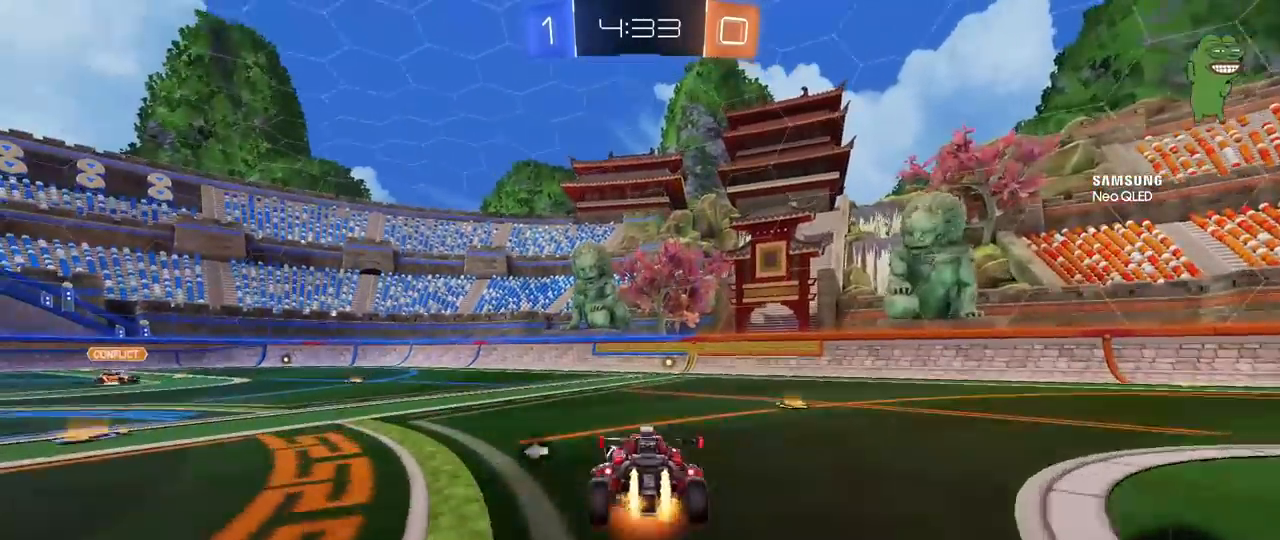
{"keys": ["w"], "mouse": [], "mouse_move": "still", "events": [[33, "mouse_right", "down"], [183, "mouse_left", "up"], [217, "mouse_right", "up"]]}
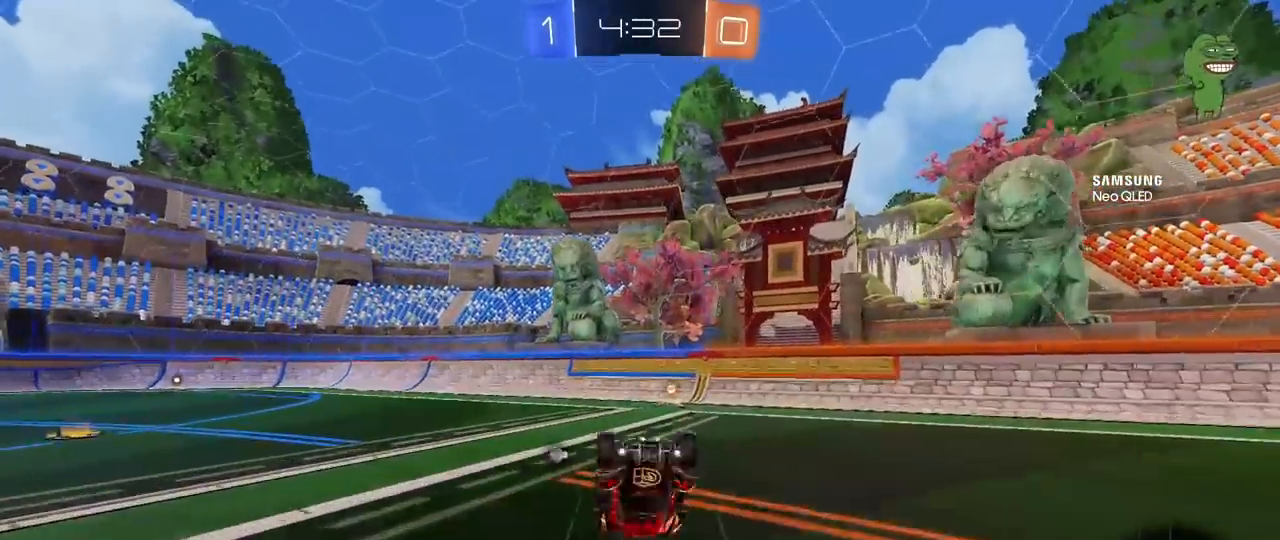
{"keys": [], "mouse": [], "mouse_move": "still", "events": [[100, "w", "up"], [150, "space", "down"], [250, "d", "down"], [283, "space", "up"], [333, "d", "up"]]}
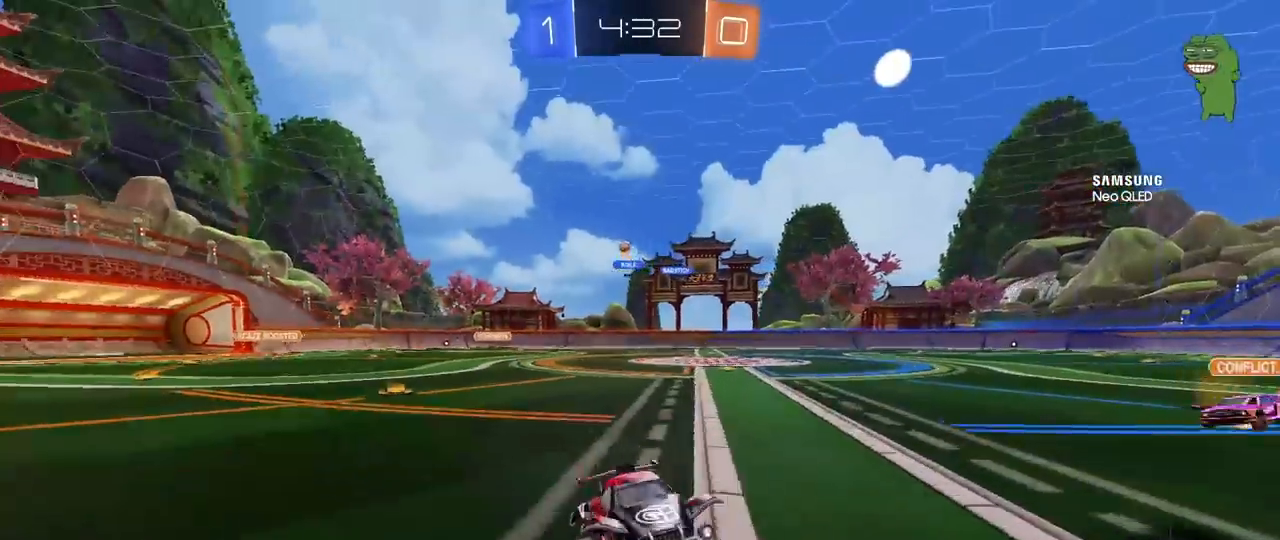
{"keys": ["d", "shift", "w"], "mouse": [], "mouse_move": "still", "events": [[17, "d", "down"], [67, "w", "down"], [167, "shift", "down"], [250, "shift", "up"], [450, "shift", "down"]]}
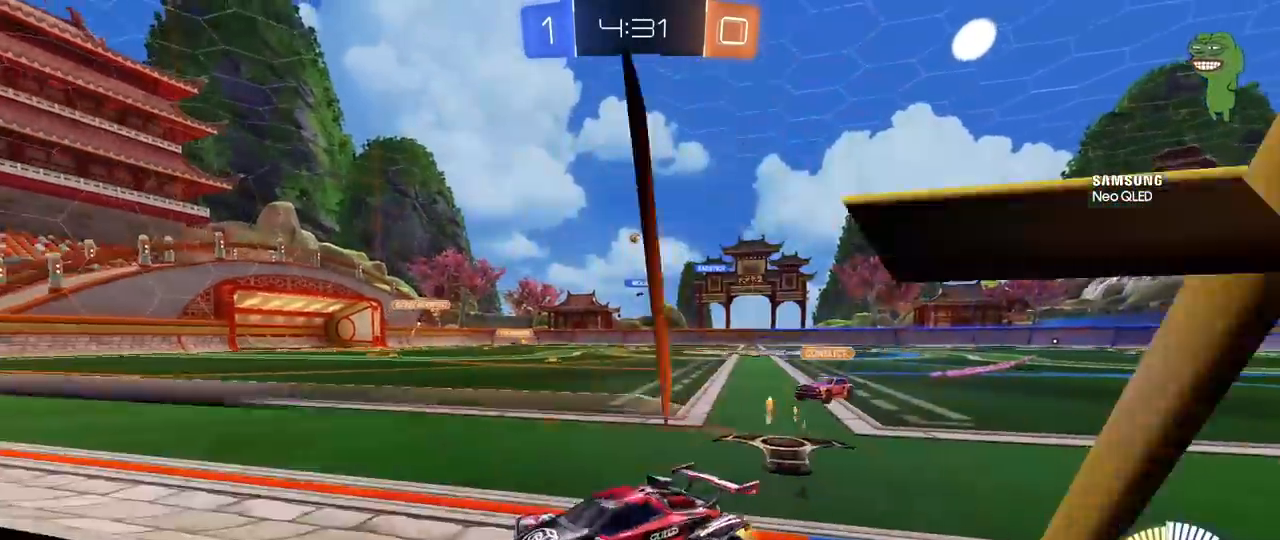
{"keys": ["d", "w"], "mouse": [], "mouse_move": "still", "events": [[33, "shift", "up"]]}
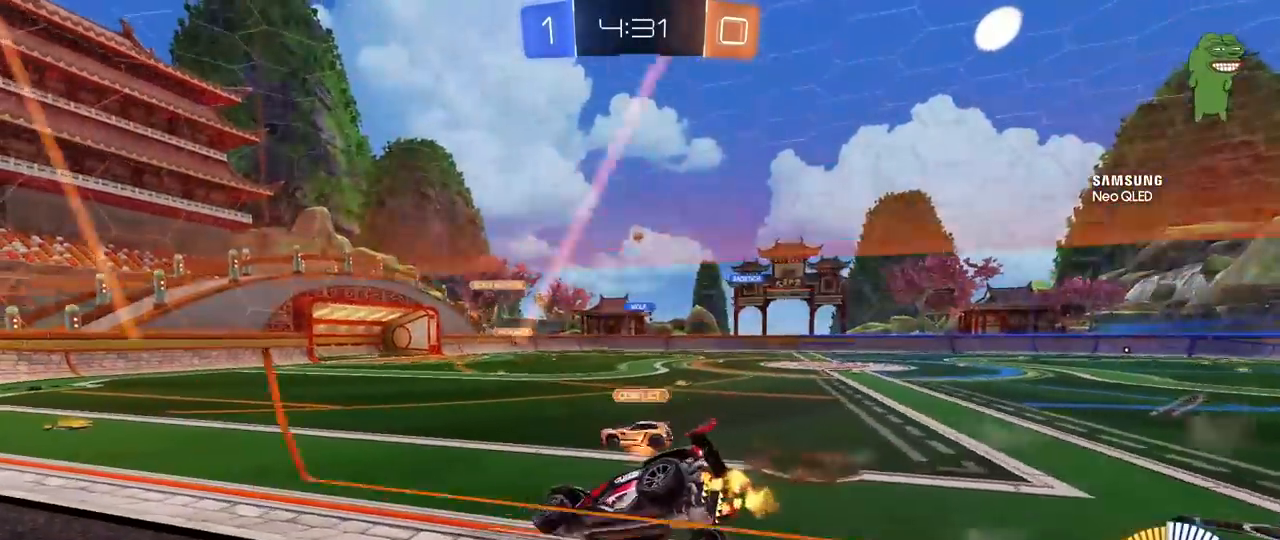
{"keys": ["d", "w"], "mouse": [], "mouse_move": "still", "events": [[333, "d", "up"], [433, "d", "down"]]}
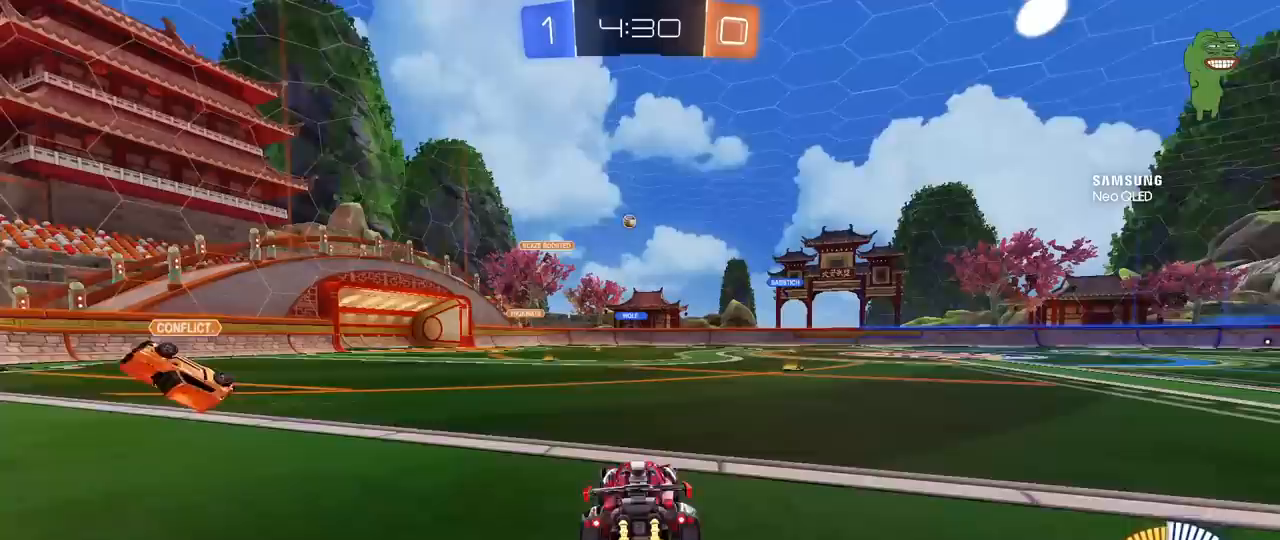
{"keys": ["w"], "mouse": ["left"], "mouse_move": "still", "events": [[167, "d", "up"], [217, "mouse_left", "down"]]}
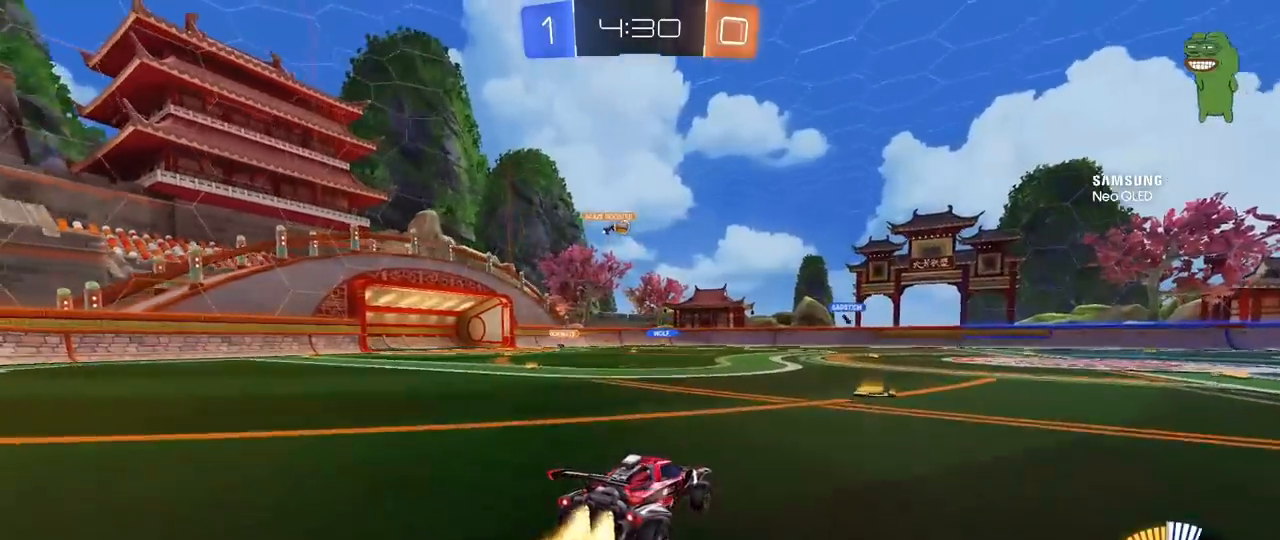
{"keys": ["w"], "mouse": [], "mouse_move": "still", "events": [[83, "d", "down"], [83, "mouse_left", "up"], [183, "d", "up"]]}
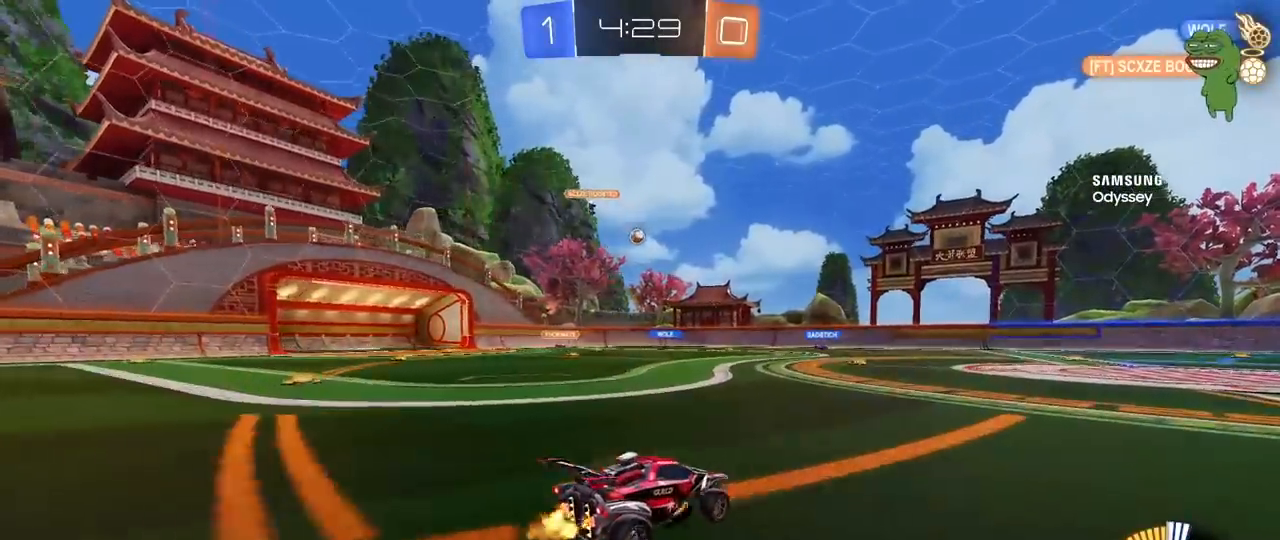
{"keys": ["a", "w"], "mouse": [], "mouse_move": "still", "events": [[100, "d", "down"], [250, "d", "up"], [433, "a", "down"]]}
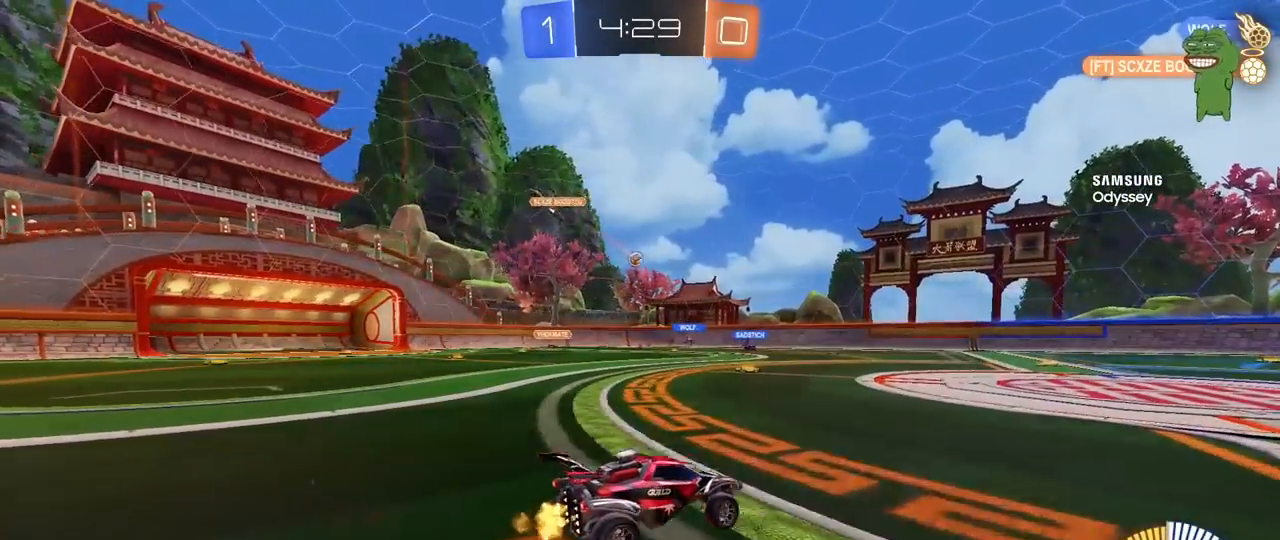
{"keys": ["a", "w"], "mouse": [], "mouse_move": "still", "events": [[250, "a", "up"], [250, "mouse_left", "down"], [450, "a", "down"], [450, "mouse_left", "up"]]}
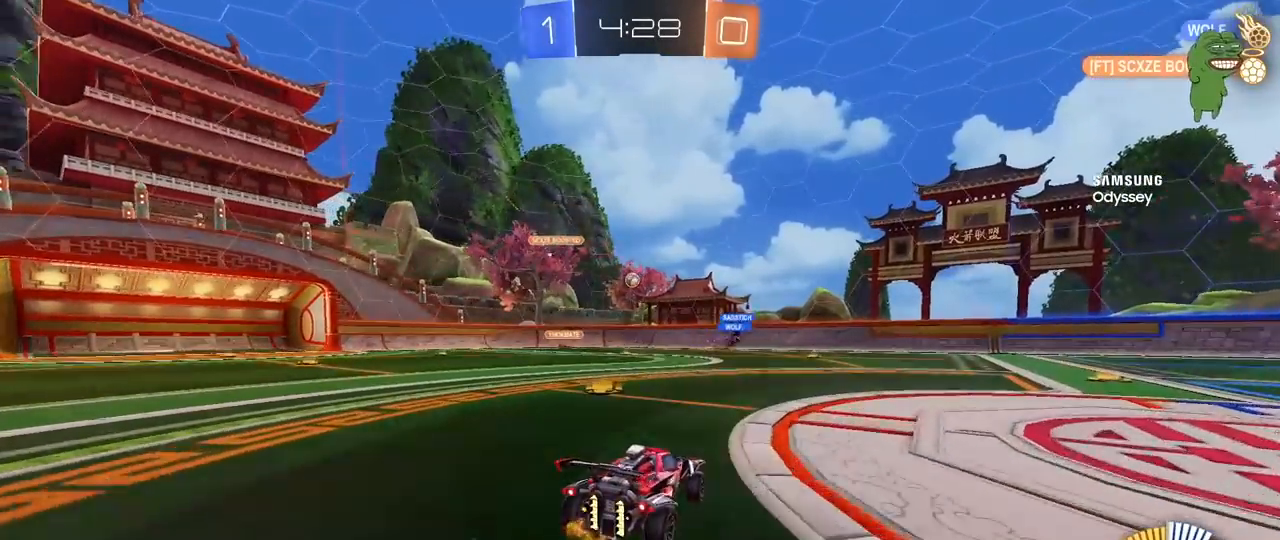
{"keys": ["d", "w"], "mouse": [], "mouse_move": "still", "events": [[133, "a", "up"], [267, "d", "down"]]}
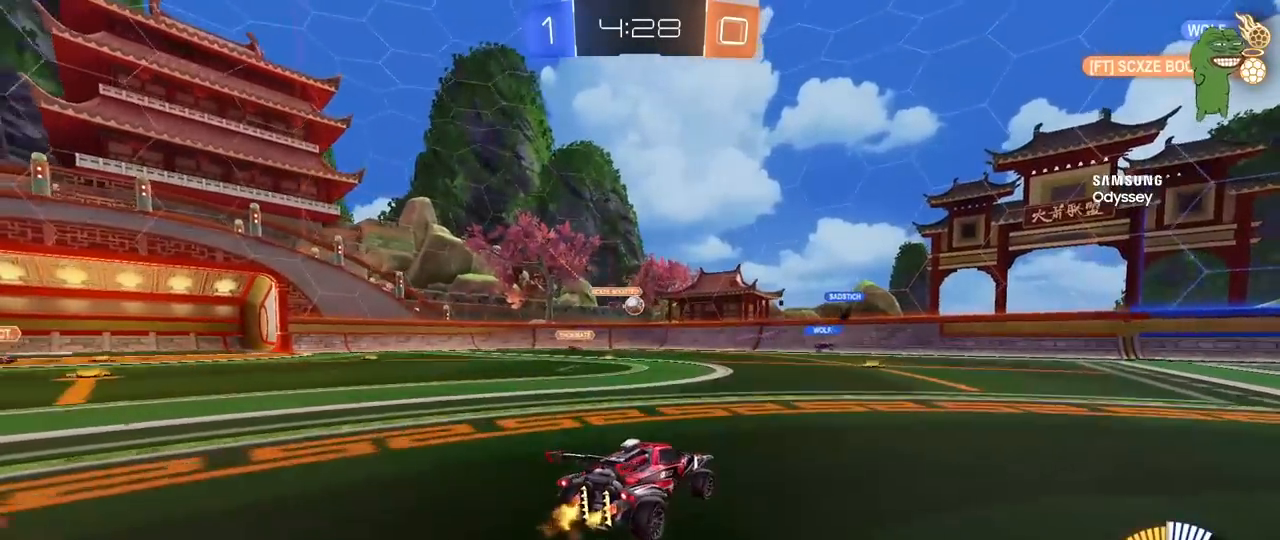
{"keys": ["w"], "mouse": [], "mouse_move": "up", "events": [[17, "d", "up"], [200, "d", "down"], [433, "d", "up"]]}